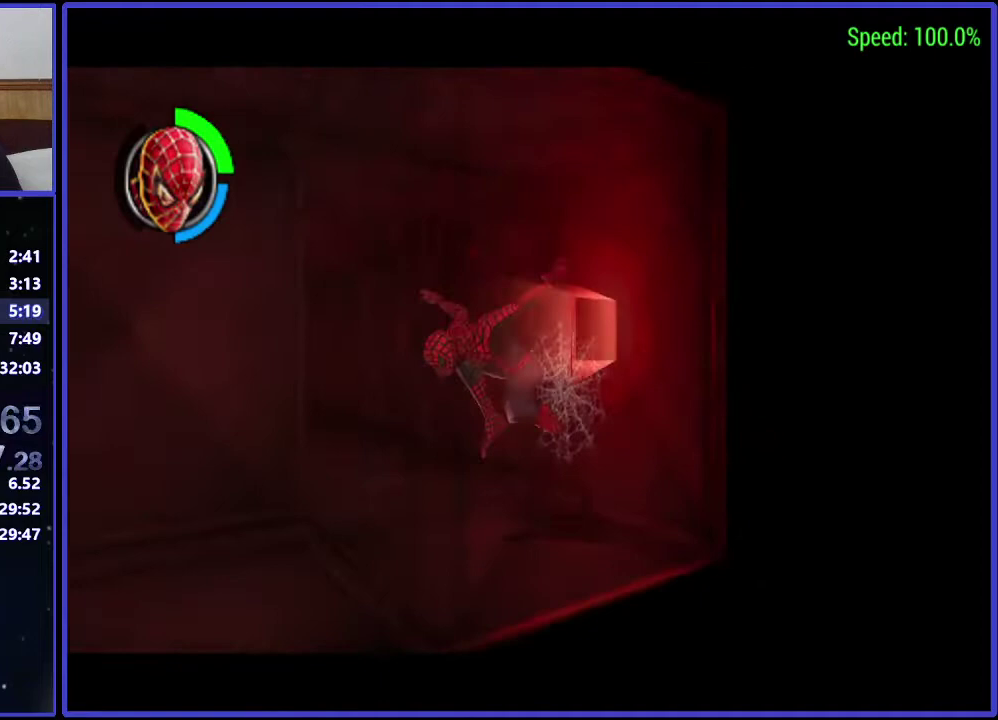
Gameplay with a controller (Xbox layout); each line is a JSON object with the inputs held at the frame after it. "events" lists button and stick changes between this image and that frame as [ms after this image, input, new state], when the widget could be followed in between. Not read: B L2 L3 R2 R3.
{"buttons": ["DPAD_UP", "DPAD_LEFT"], "left_stick": "center", "right_stick": "center", "events": [[67, "DPAD_LEFT", "down"], [300, "DPAD_UP", "up"], [500, "DPAD_UP", "down"]]}
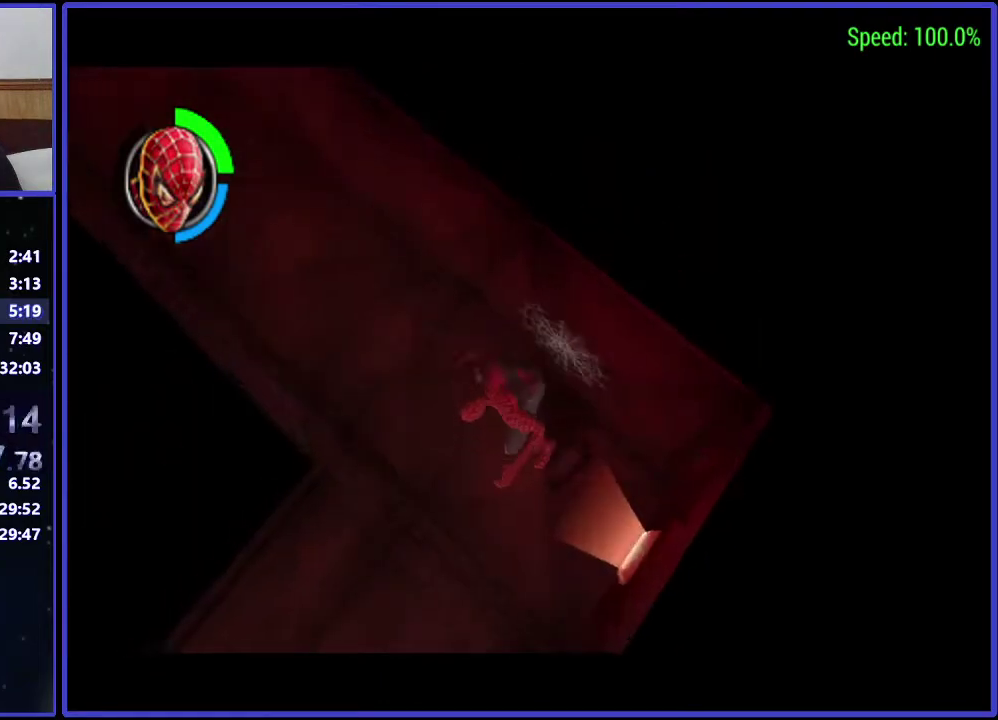
{"buttons": ["DPAD_UP", "DPAD_LEFT"], "left_stick": "center", "right_stick": "center", "events": []}
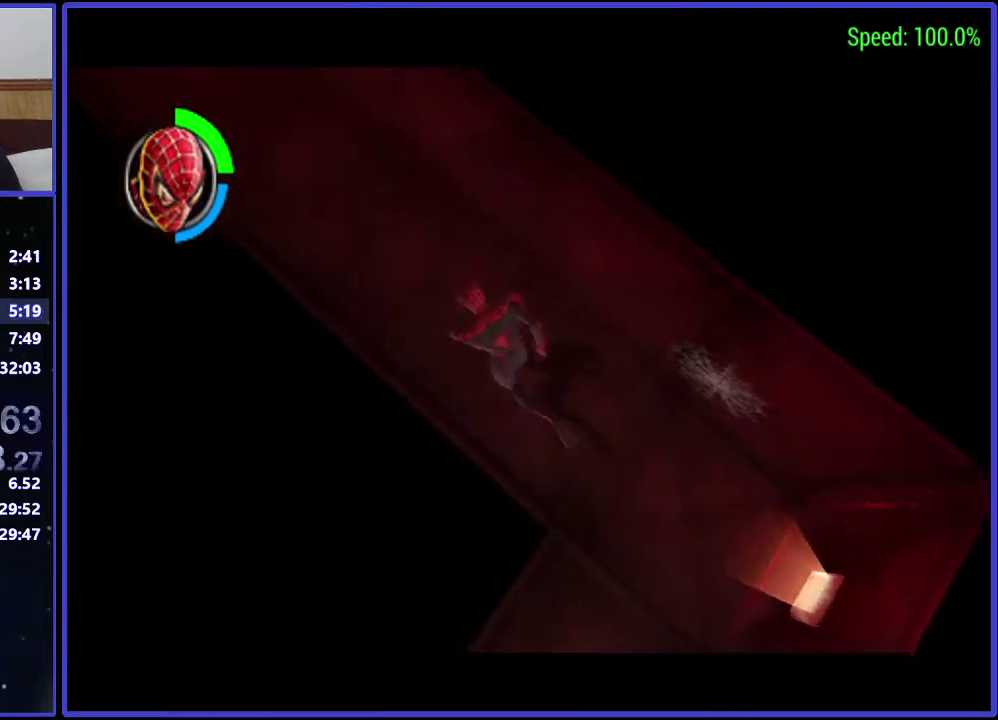
{"buttons": ["DPAD_LEFT"], "left_stick": "center", "right_stick": "center", "events": [[500, "DPAD_UP", "up"]]}
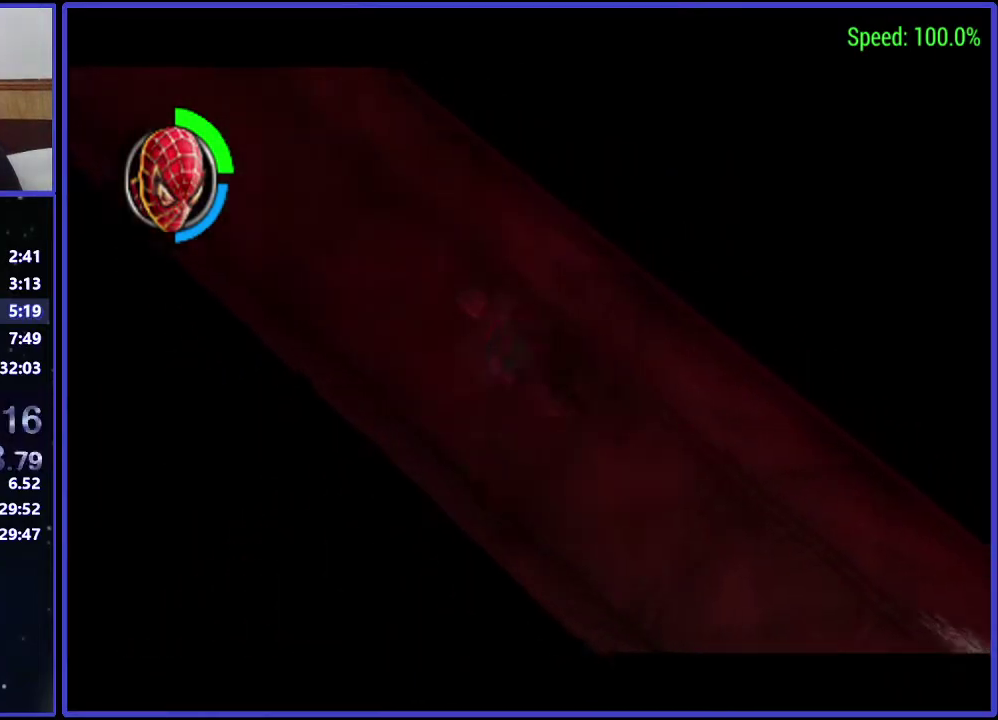
{"buttons": ["DPAD_UP", "DPAD_LEFT"], "left_stick": "center", "right_stick": "center", "events": [[267, "DPAD_UP", "down"]]}
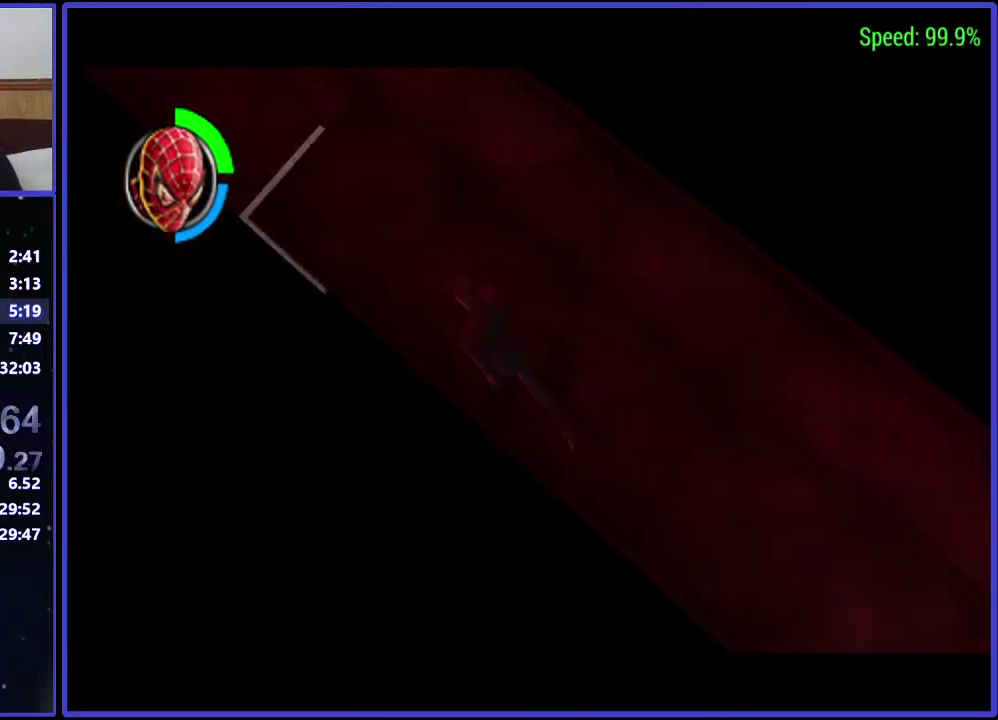
{"buttons": [], "left_stick": "center", "right_stick": "center", "events": [[433, "DPAD_UP", "up"], [500, "DPAD_LEFT", "up"]]}
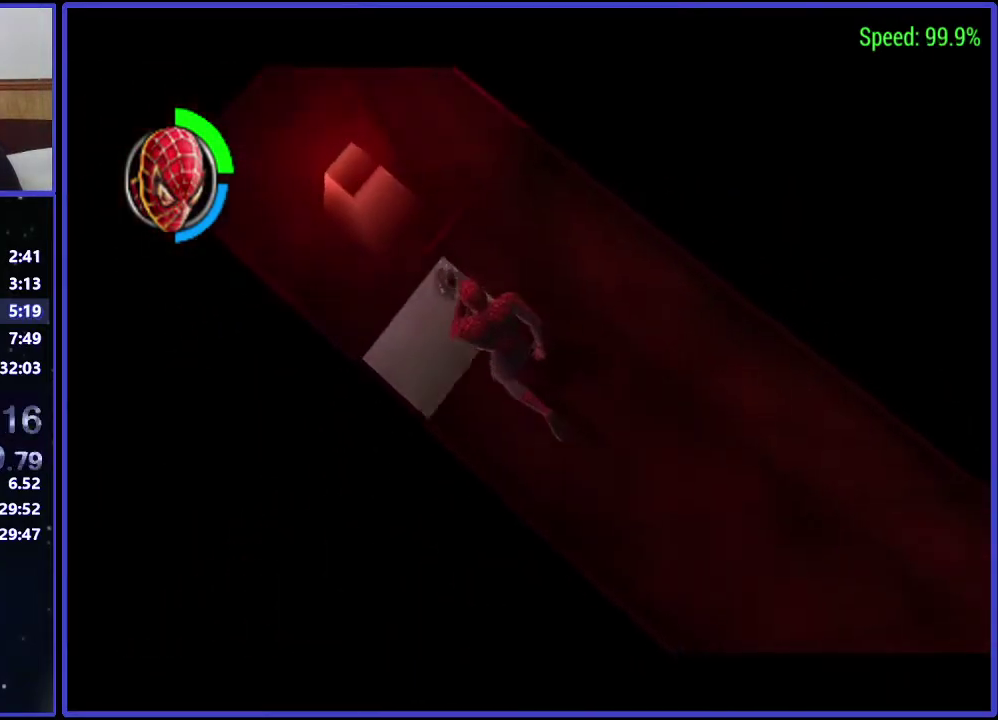
{"buttons": ["DPAD_DOWN", "DPAD_LEFT"], "left_stick": "center", "right_stick": "center", "events": [[300, "DPAD_LEFT", "down"], [433, "DPAD_DOWN", "down"]]}
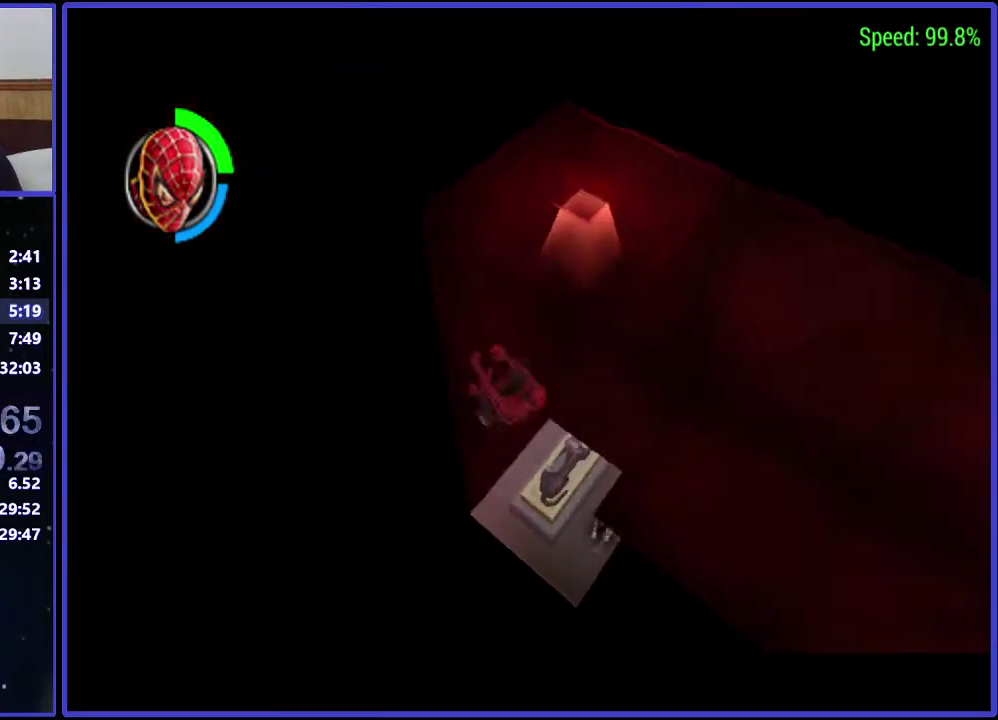
{"buttons": [], "left_stick": "center", "right_stick": "center", "events": [[133, "A", "down"], [133, "DPAD_DOWN", "up"], [133, "DPAD_LEFT", "up"], [267, "A", "up"]]}
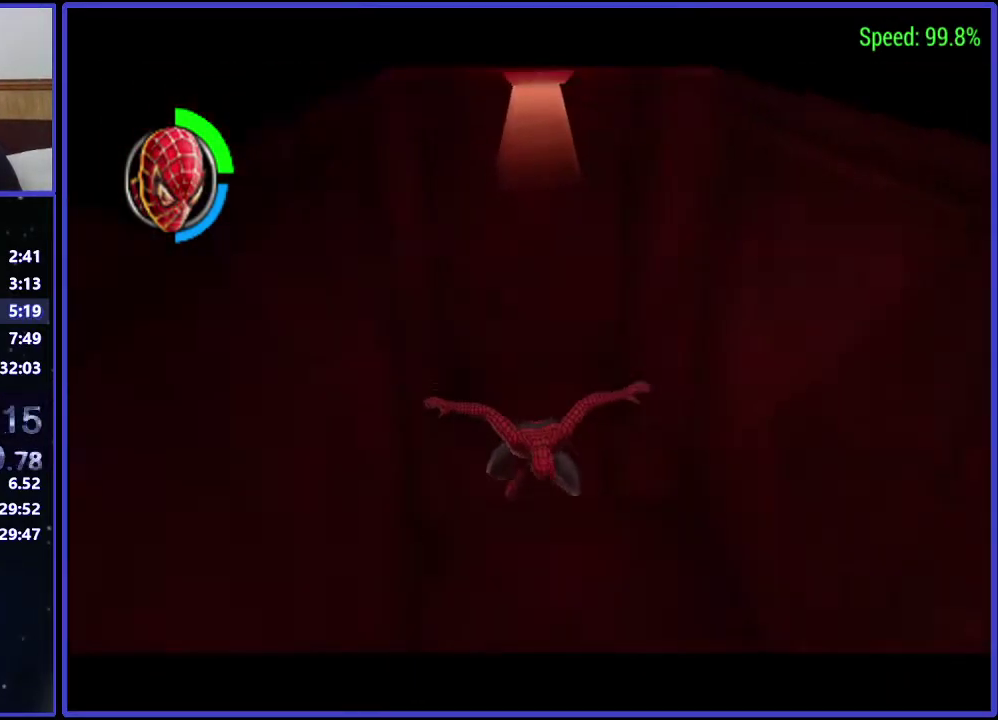
{"buttons": ["DPAD_UP", "DPAD_LEFT"], "left_stick": "center", "right_stick": "center", "events": [[200, "DPAD_LEFT", "down"], [333, "DPAD_UP", "down"]]}
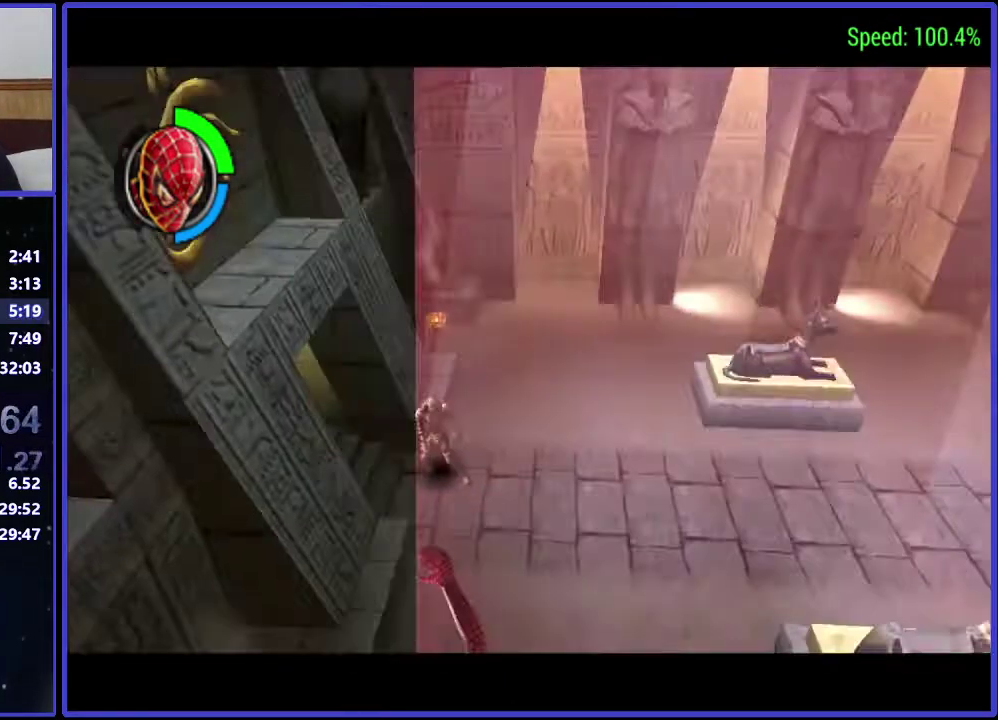
{"buttons": ["A", "DPAD_UP"], "left_stick": "center", "right_stick": "center", "events": [[367, "DPAD_LEFT", "up"], [433, "A", "down"]]}
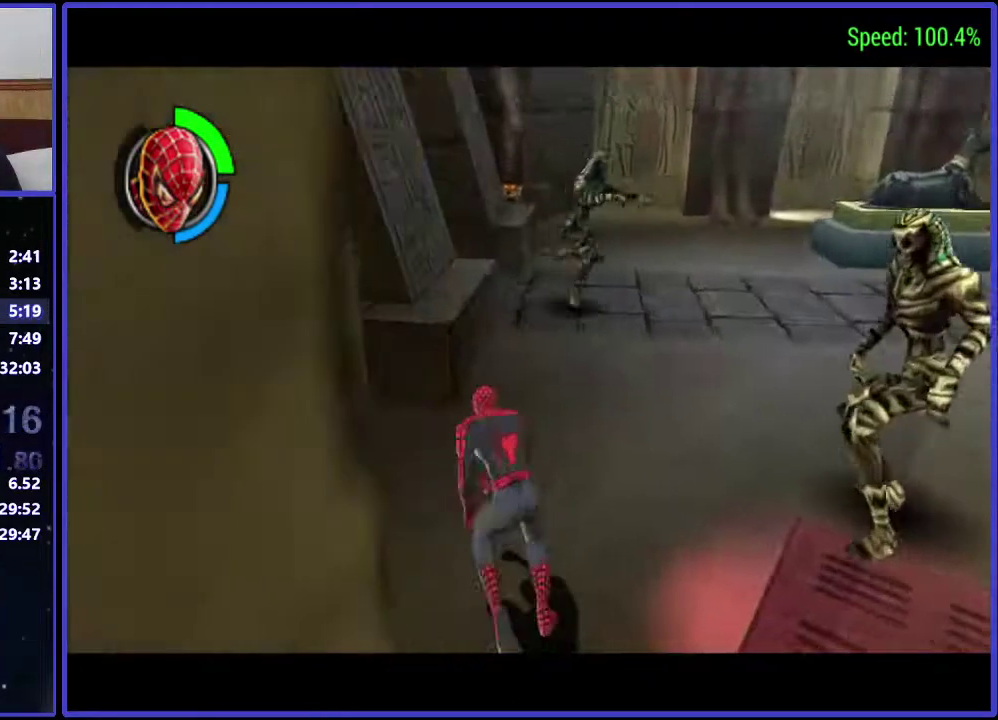
{"buttons": ["DPAD_UP"], "left_stick": "center", "right_stick": "center", "events": [[67, "A", "up"]]}
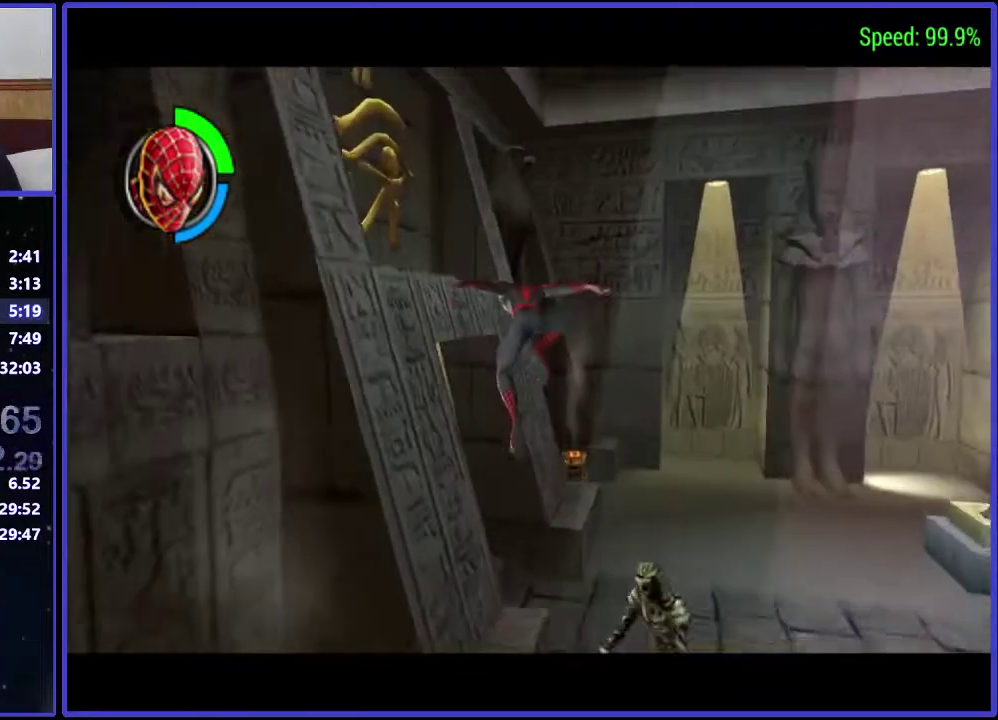
{"buttons": ["DPAD_UP"], "left_stick": "center", "right_stick": "center", "events": []}
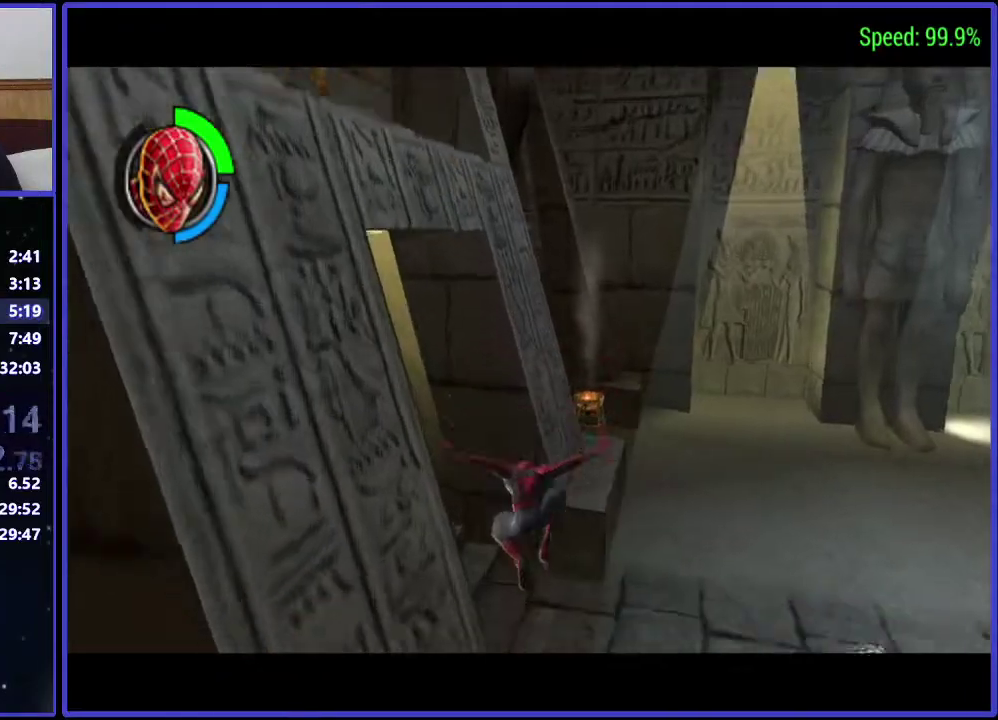
{"buttons": ["DPAD_UP", "DPAD_LEFT"], "left_stick": "center", "right_stick": "center", "events": [[67, "DPAD_LEFT", "down"], [133, "DPAD_UP", "up"], [433, "DPAD_UP", "down"]]}
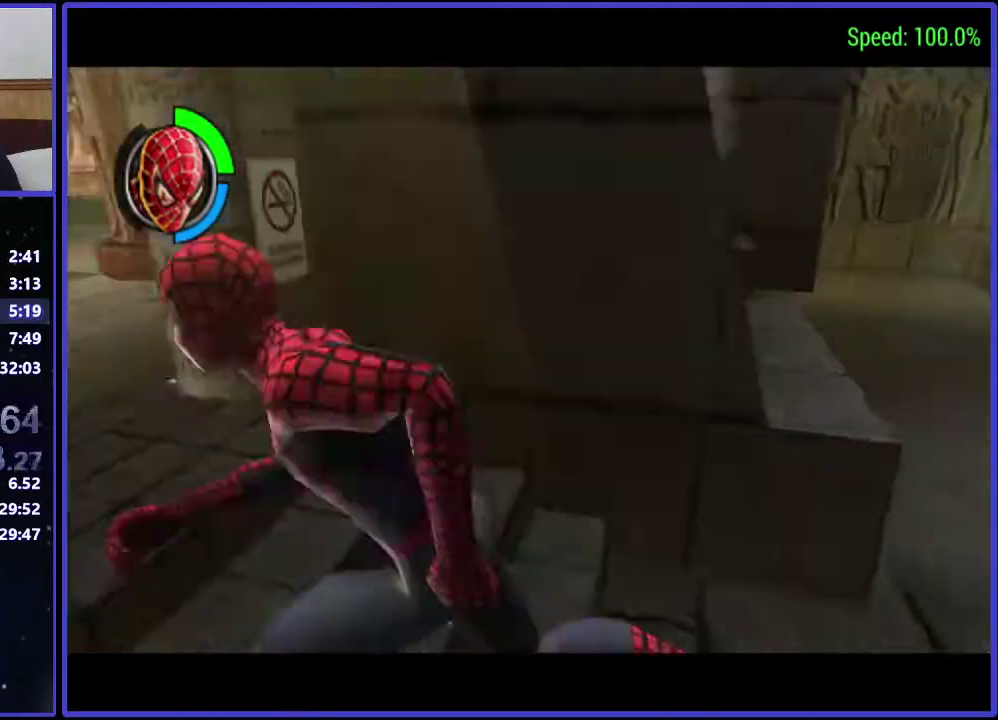
{"buttons": ["DPAD_UP", "DPAD_RIGHT"], "left_stick": "center", "right_stick": "center", "events": [[367, "DPAD_LEFT", "up"], [433, "DPAD_RIGHT", "down"]]}
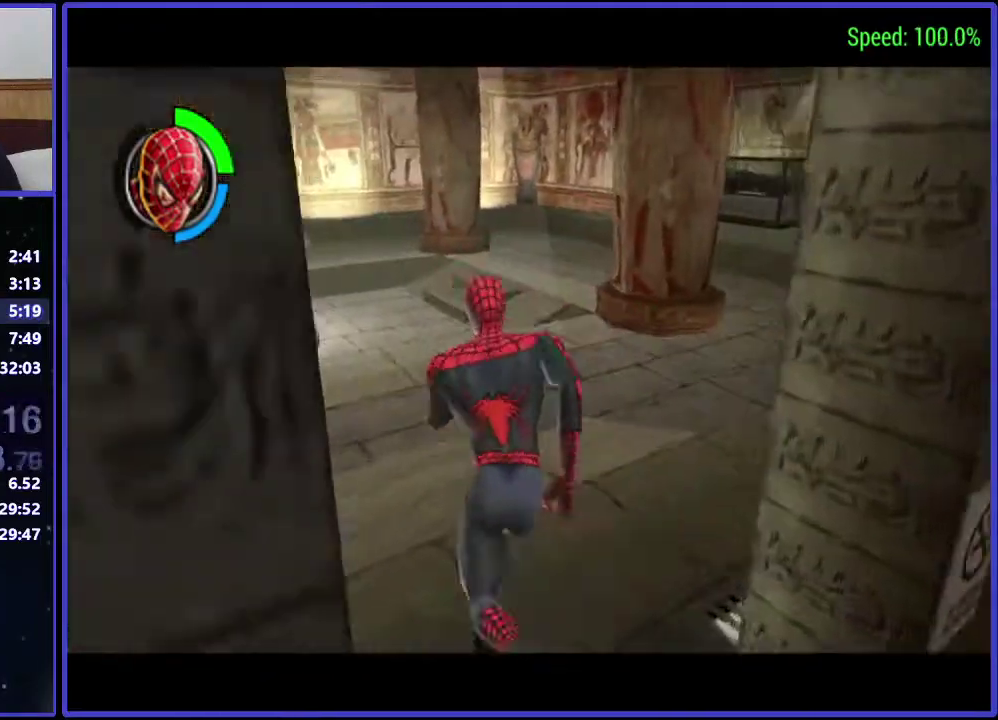
{"buttons": [], "left_stick": "center", "right_stick": "center", "events": [[367, "DPAD_RIGHT", "up"], [433, "A", "down"], [433, "DPAD_UP", "up"], [500, "A", "up"]]}
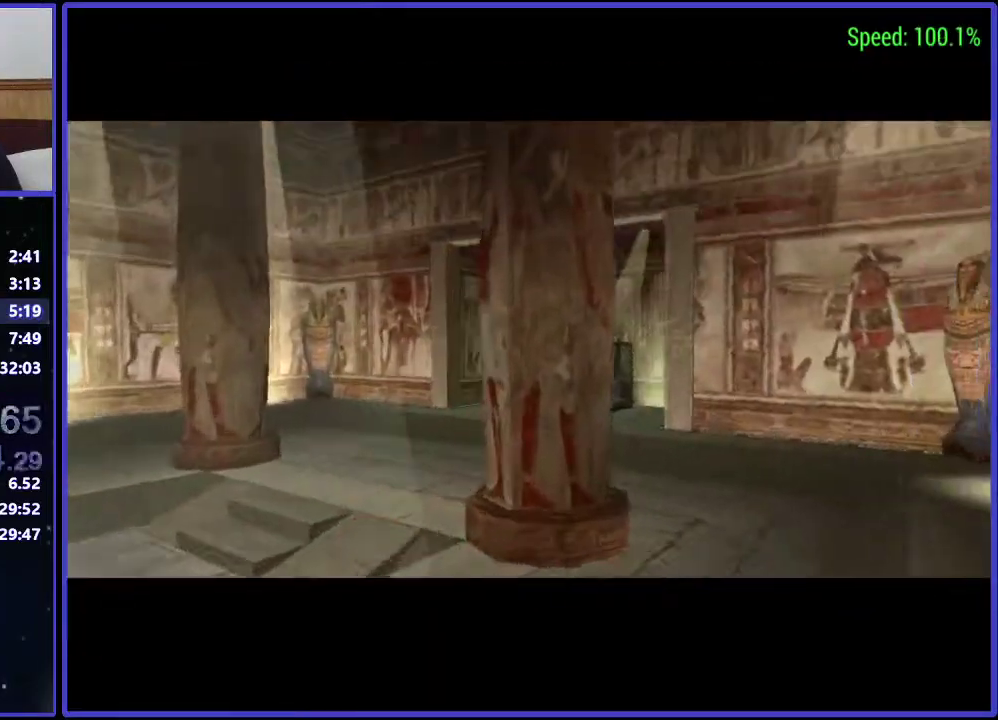
{"buttons": ["A"], "left_stick": "center", "right_stick": "center", "events": [[67, "A", "down"], [300, "A", "up"], [500, "A", "down"]]}
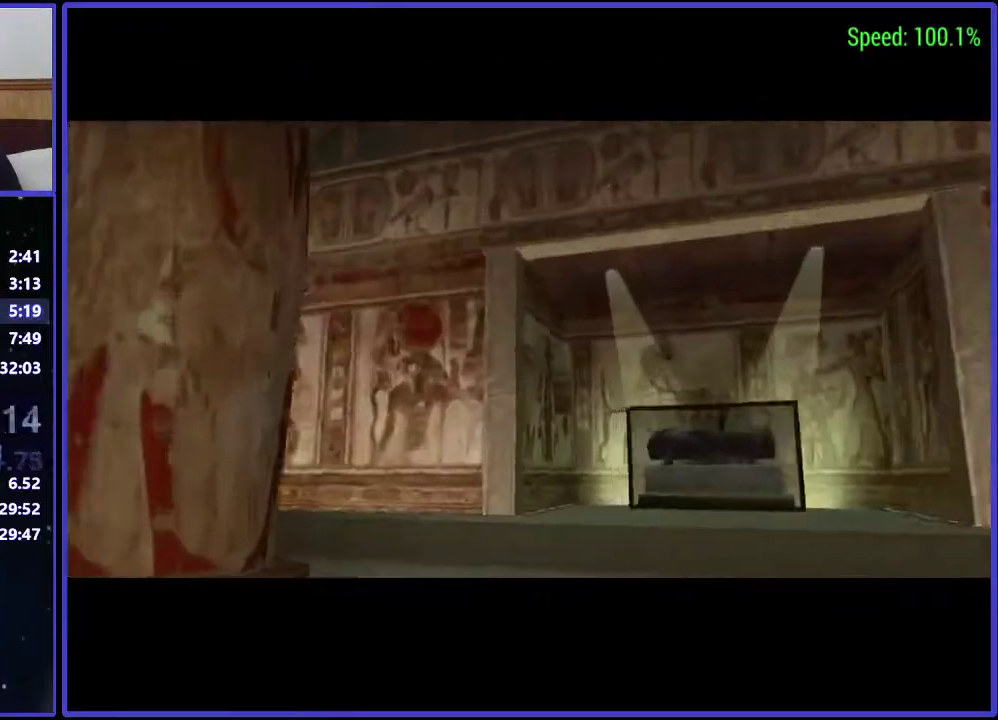
{"buttons": ["DPAD_UP", "DPAD_RIGHT"], "left_stick": "center", "right_stick": "center", "events": [[67, "A", "up"], [133, "A", "down"], [267, "A", "up"], [367, "DPAD_RIGHT", "down"], [367, "DPAD_UP", "down"]]}
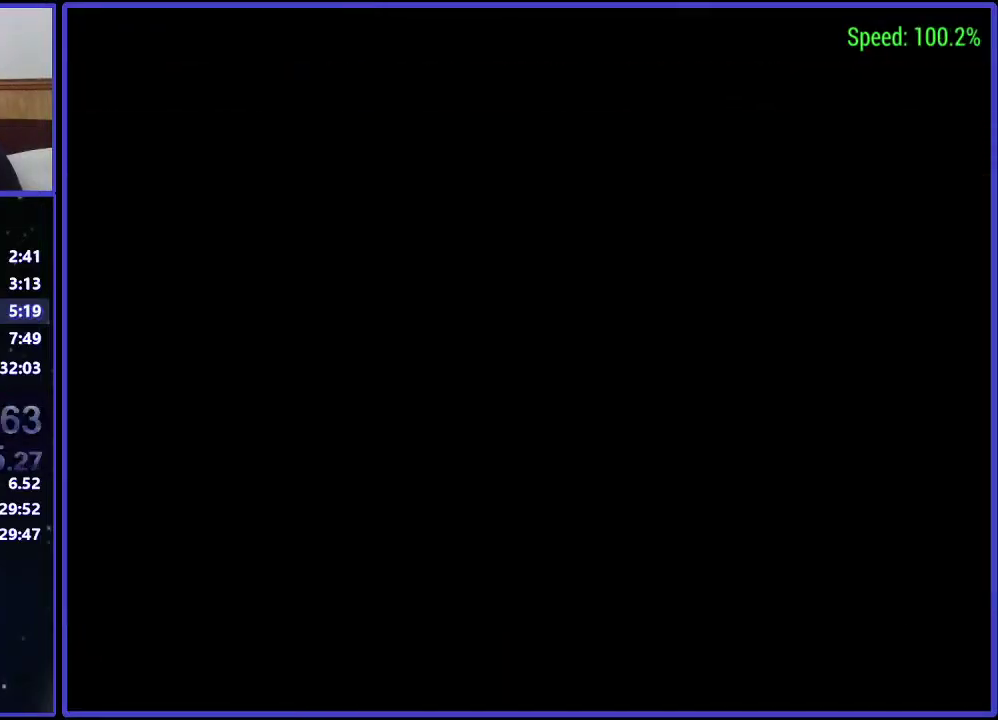
{"buttons": ["DPAD_UP", "DPAD_RIGHT"], "left_stick": "center", "right_stick": "center", "events": [[433, "A", "down"], [500, "A", "up"]]}
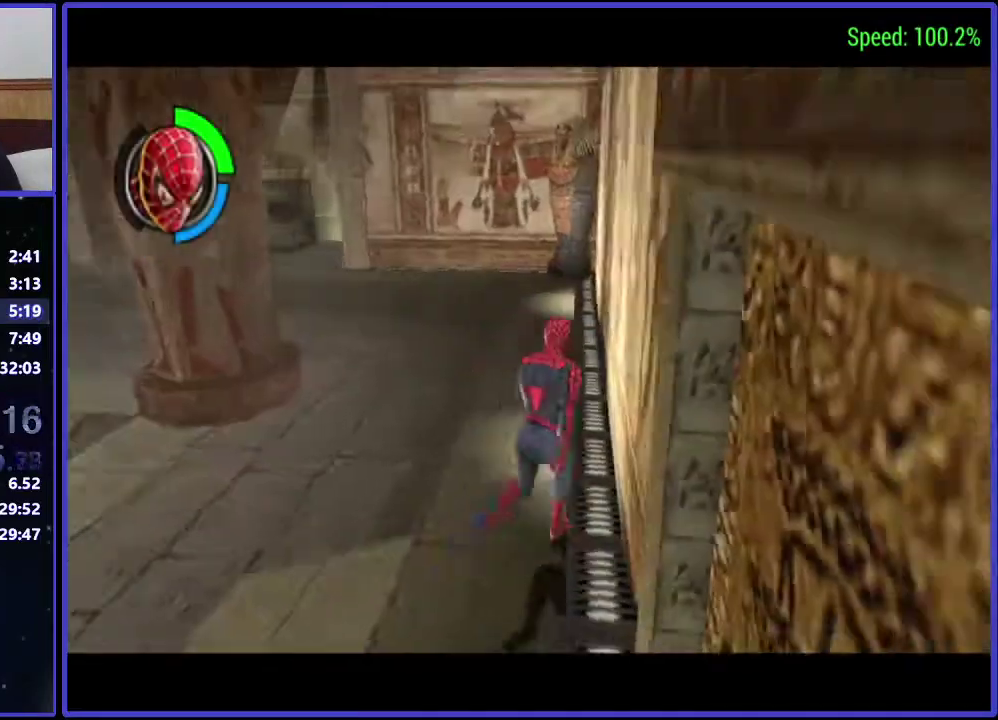
{"buttons": ["DPAD_UP"], "left_stick": "center", "right_stick": "center", "events": [[67, "DPAD_RIGHT", "up"], [133, "Y", "down"], [200, "Y", "up"], [267, "DPAD_LEFT", "down"], [267, "Y", "down"], [367, "Y", "up"], [433, "Y", "down"], [500, "DPAD_LEFT", "up"], [500, "Y", "up"]]}
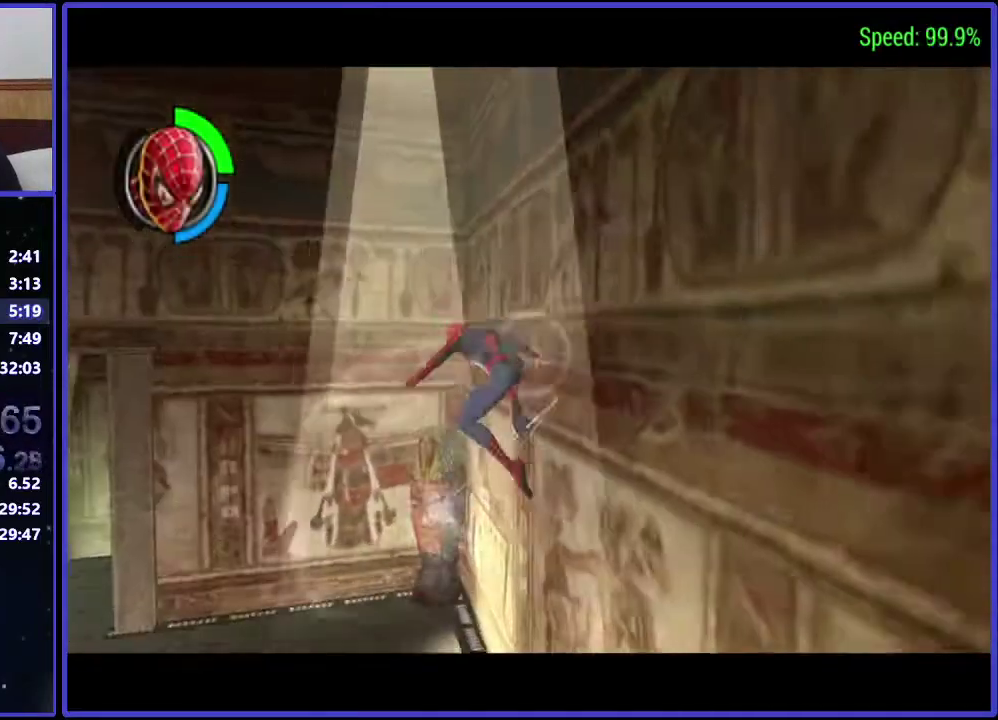
{"buttons": ["DPAD_UP", "DPAD_LEFT"], "left_stick": "center", "right_stick": "center", "events": [[67, "Y", "down"], [133, "DPAD_LEFT", "down"], [133, "Y", "up"], [200, "DPAD_LEFT", "up"], [200, "Y", "down"], [267, "Y", "up"], [367, "DPAD_LEFT", "down"]]}
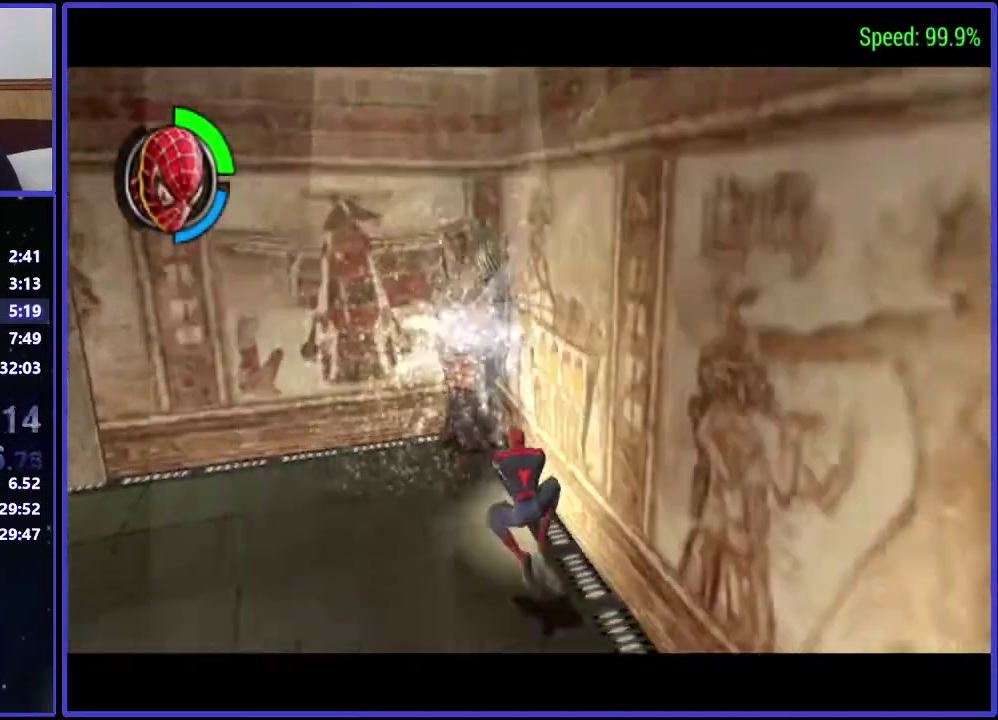
{"buttons": ["DPAD_DOWN", "DPAD_LEFT"], "left_stick": "center", "right_stick": "center", "events": [[133, "DPAD_LEFT", "up"], [200, "A", "down"], [200, "DPAD_LEFT", "down"], [333, "A", "up"], [367, "DPAD_LEFT", "up"], [367, "DPAD_UP", "up"], [367, "Y", "down"], [500, "DPAD_DOWN", "down"], [500, "DPAD_LEFT", "down"], [500, "Y", "up"]]}
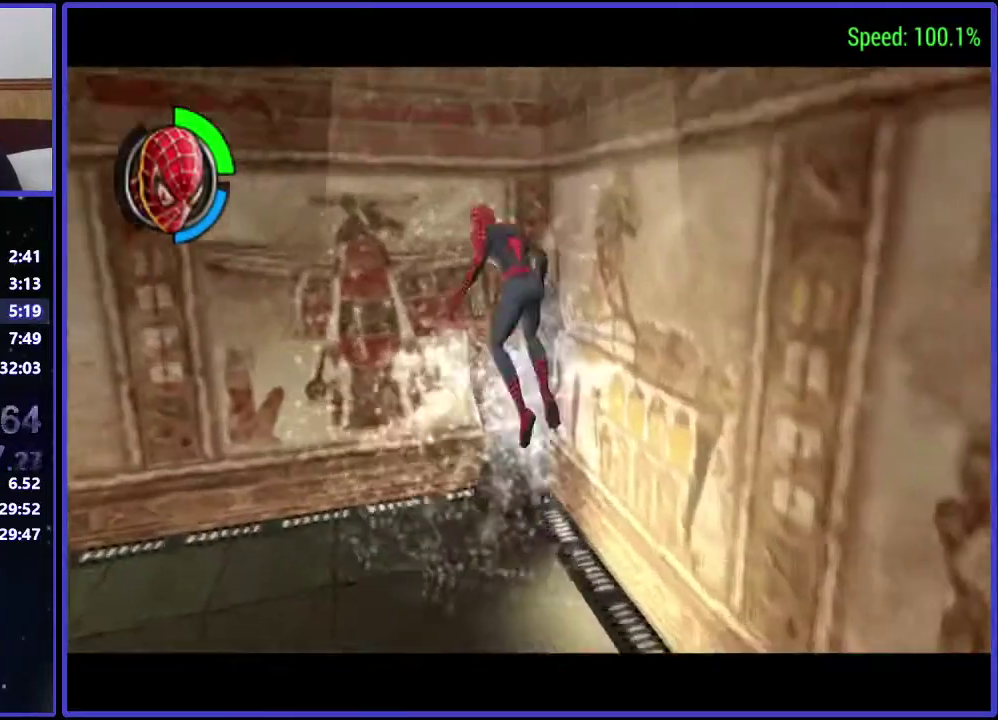
{"buttons": ["DPAD_LEFT"], "left_stick": "center", "right_stick": "center", "events": [[67, "Y", "down"], [133, "Y", "up"], [300, "DPAD_DOWN", "up"], [300, "R1", "down"], [433, "DPAD_LEFT", "up"], [433, "R1", "up"], [500, "DPAD_LEFT", "down"]]}
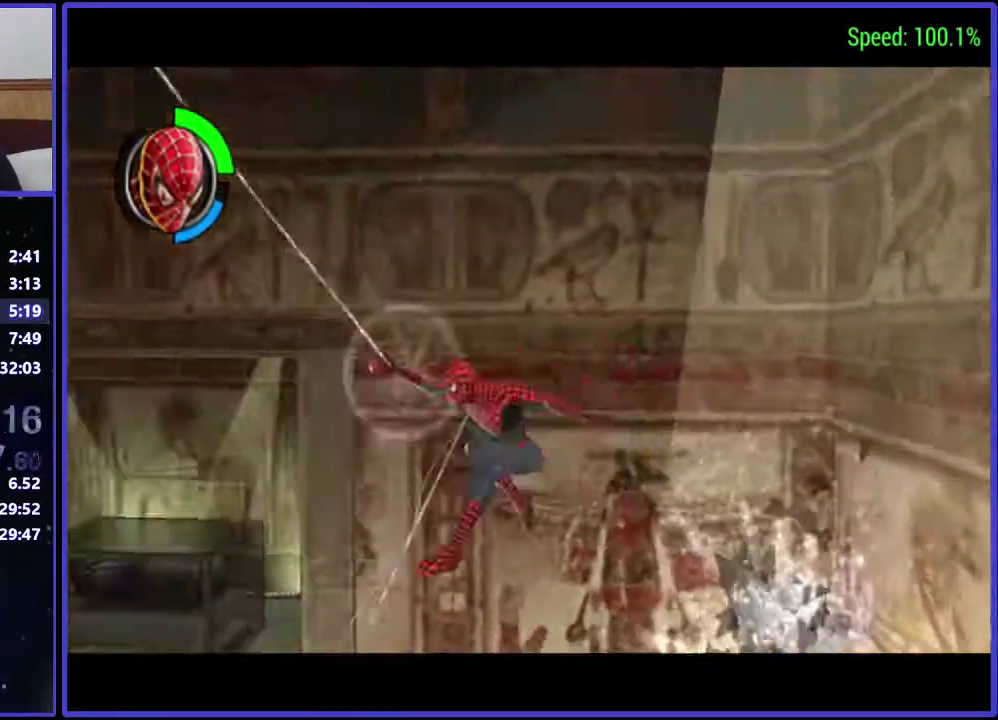
{"buttons": ["DPAD_UP", "DPAD_RIGHT"], "left_stick": "center", "right_stick": "center", "events": [[67, "A", "down"], [133, "DPAD_UP", "down"], [200, "A", "up"], [300, "DPAD_LEFT", "up"], [367, "Y", "down"], [433, "DPAD_RIGHT", "down"], [433, "Y", "up"]]}
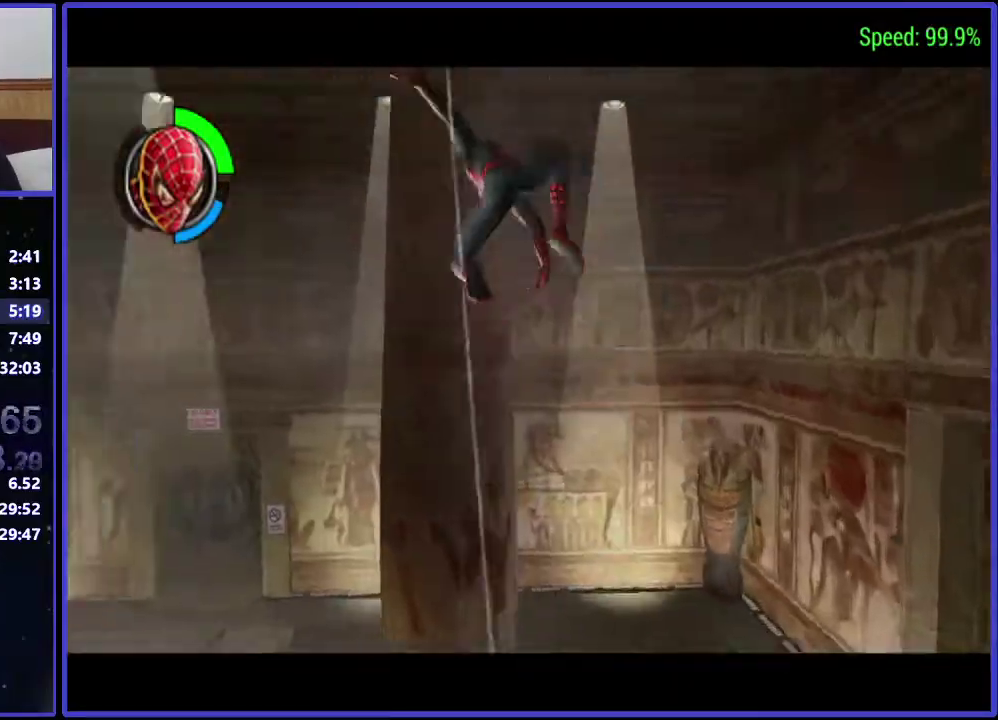
{"buttons": ["Y", "DPAD_UP", "DPAD_RIGHT"], "left_stick": "center", "right_stick": "center", "events": [[67, "Y", "down"], [133, "Y", "up"], [300, "Y", "down"], [367, "Y", "up"], [433, "Y", "down"]]}
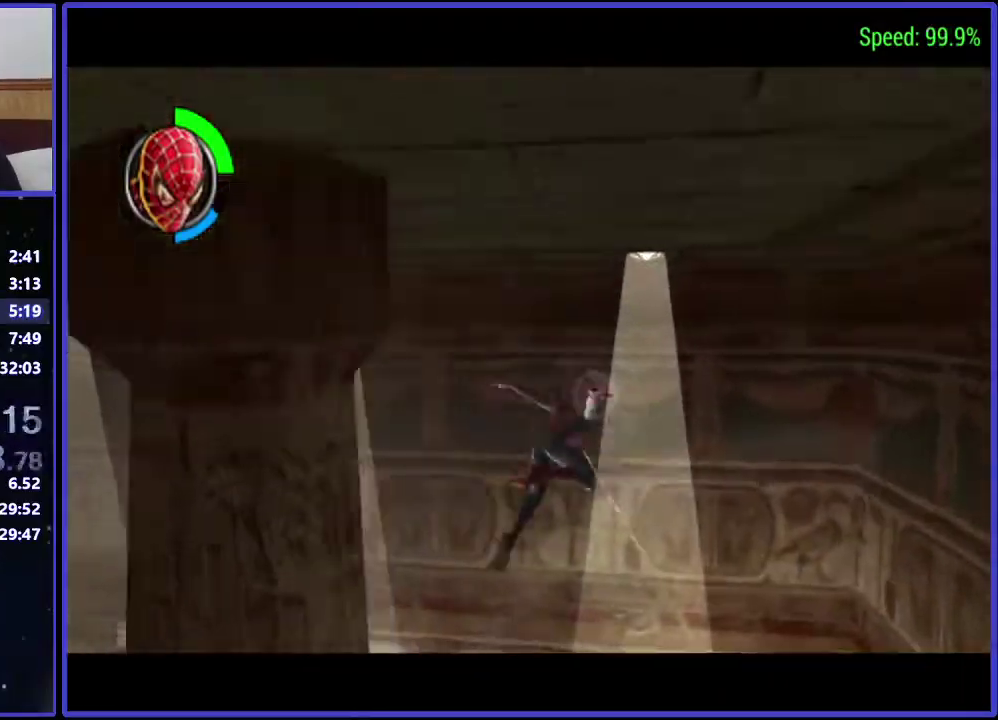
{"buttons": ["DPAD_LEFT"], "left_stick": "center", "right_stick": "center", "events": [[67, "Y", "up"], [133, "DPAD_UP", "up"], [133, "Y", "down"], [200, "Y", "up"], [267, "Y", "down"], [367, "DPAD_RIGHT", "up"], [367, "DPAD_UP", "down"], [433, "DPAD_LEFT", "down"], [500, "DPAD_UP", "up"], [500, "Y", "up"]]}
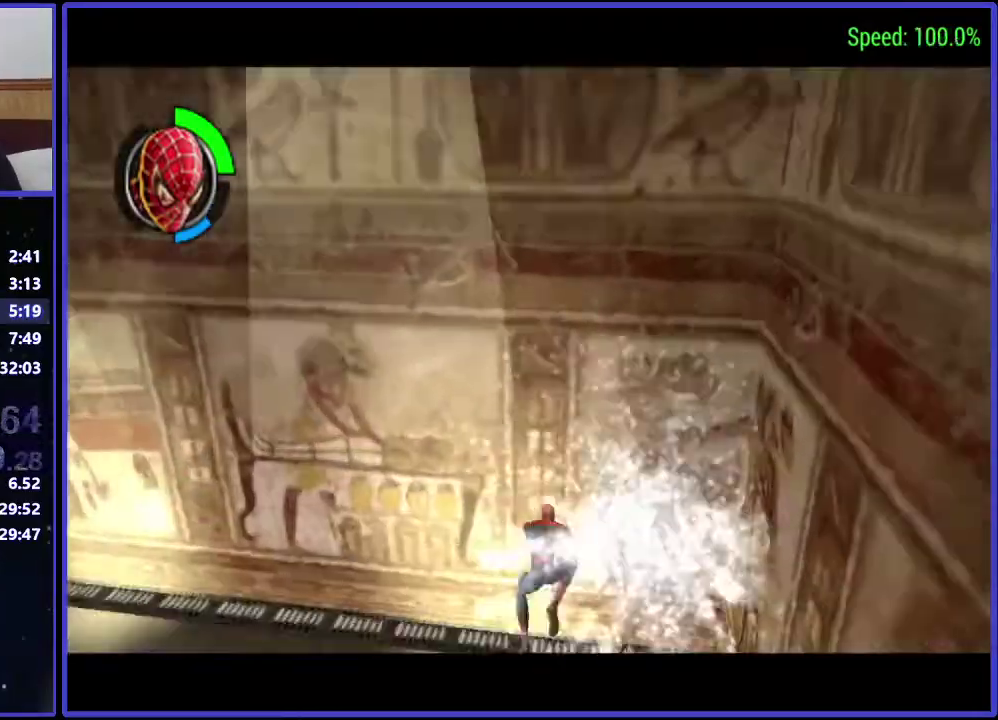
{"buttons": ["DPAD_LEFT"], "left_stick": "center", "right_stick": "center", "events": [[367, "R1", "down"], [433, "R1", "up"]]}
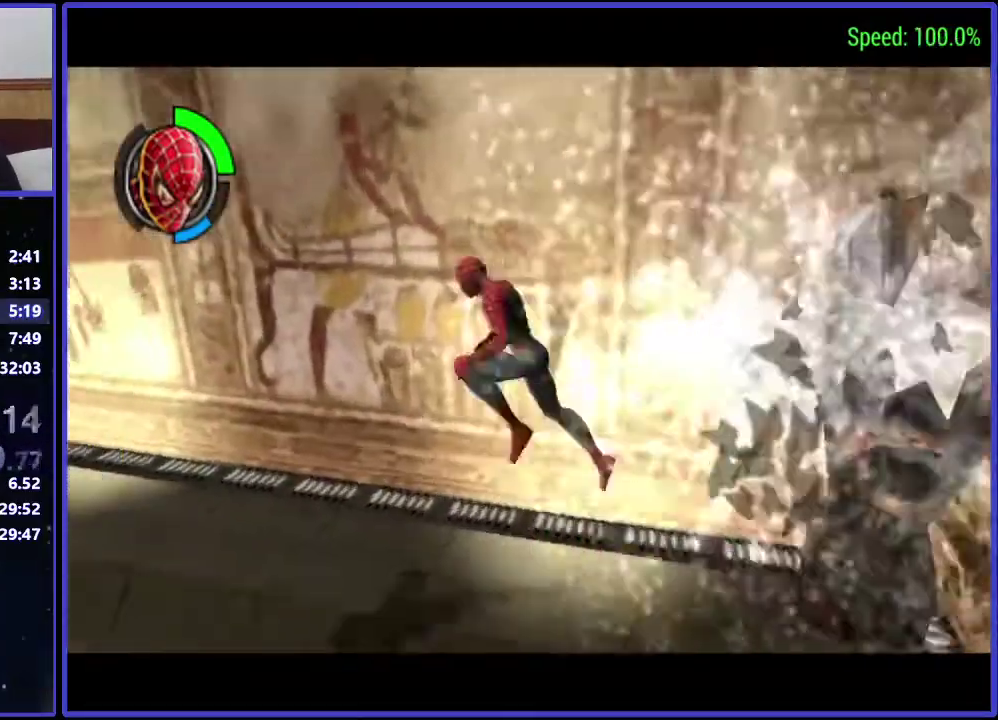
{"buttons": ["DPAD_UP"], "left_stick": "center", "right_stick": "center", "events": [[300, "A", "down"], [300, "DPAD_UP", "down"], [367, "A", "up"], [500, "DPAD_LEFT", "up"]]}
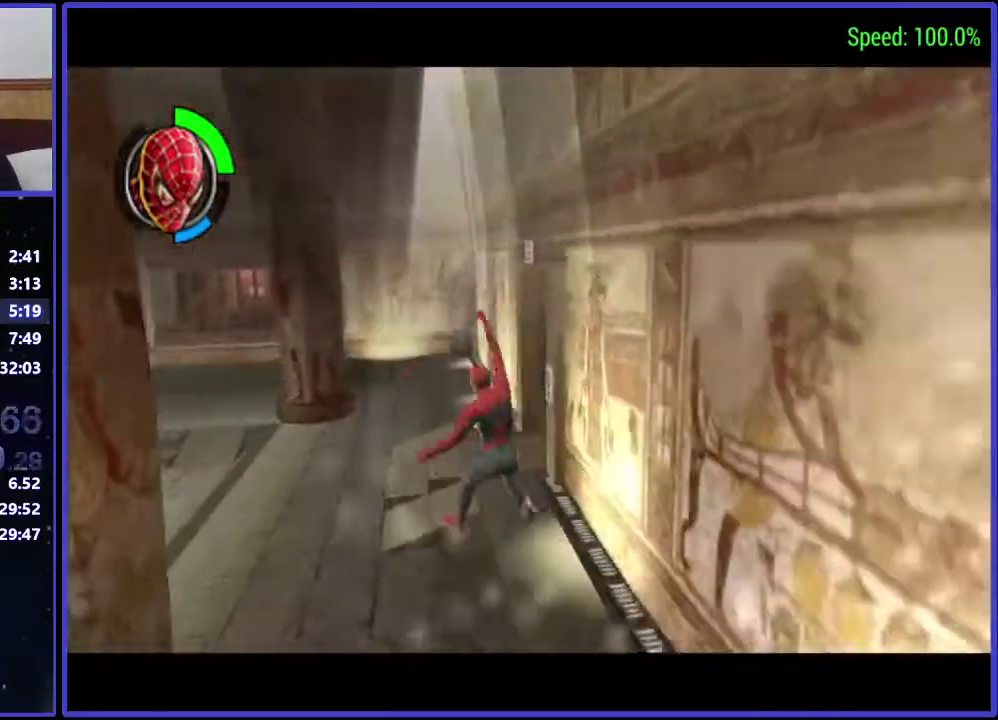
{"buttons": ["Y", "DPAD_UP"], "left_stick": "center", "right_stick": "center", "events": [[67, "Y", "down"], [133, "Y", "up"], [200, "Y", "down"], [267, "Y", "up"], [367, "Y", "down"], [433, "Y", "up"], [500, "Y", "down"]]}
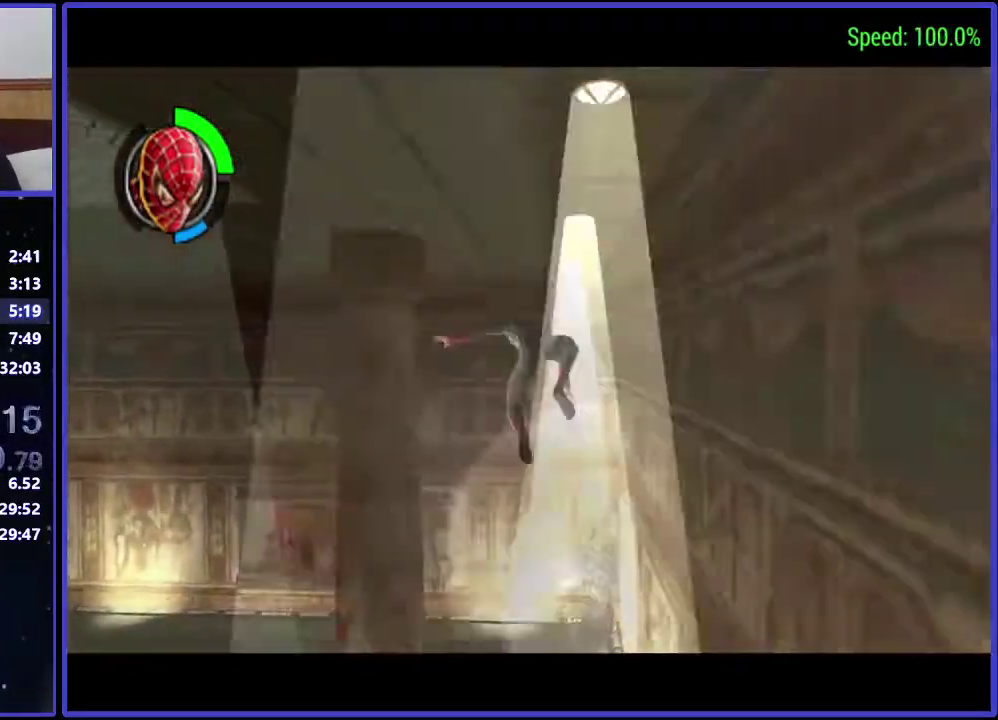
{"buttons": ["DPAD_UP"], "left_stick": "center", "right_stick": "center", "events": [[67, "Y", "up"], [133, "Y", "down"], [200, "Y", "up"], [267, "Y", "down"], [367, "Y", "up"], [433, "Y", "down"], [500, "Y", "up"]]}
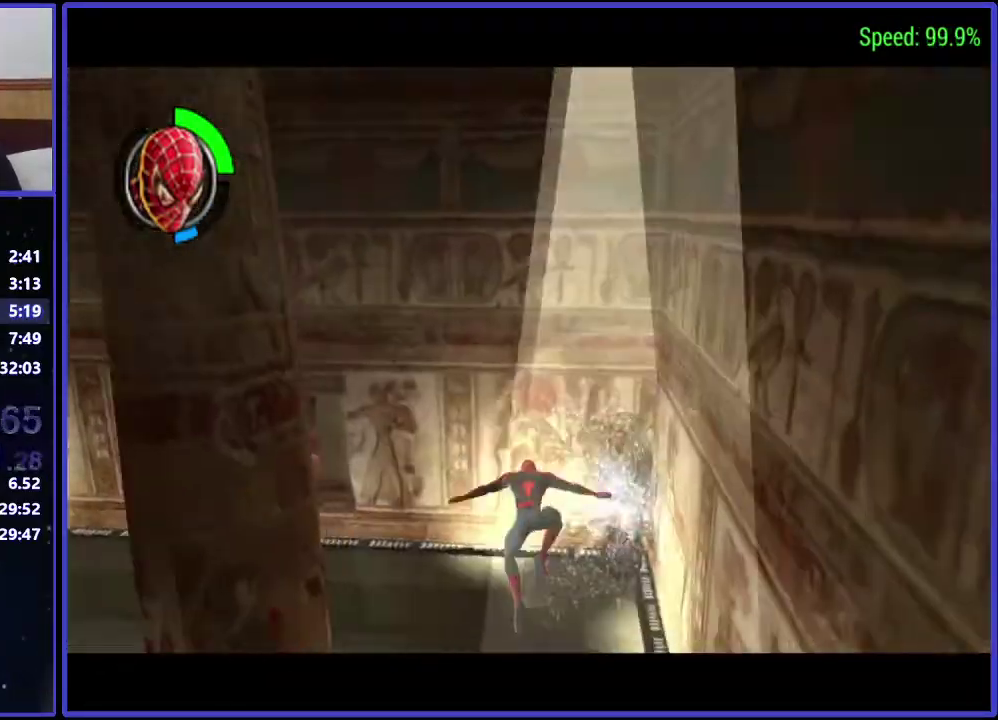
{"buttons": ["R1", "DPAD_UP", "DPAD_LEFT"], "left_stick": "center", "right_stick": "center", "events": [[200, "DPAD_LEFT", "down"], [433, "R1", "down"]]}
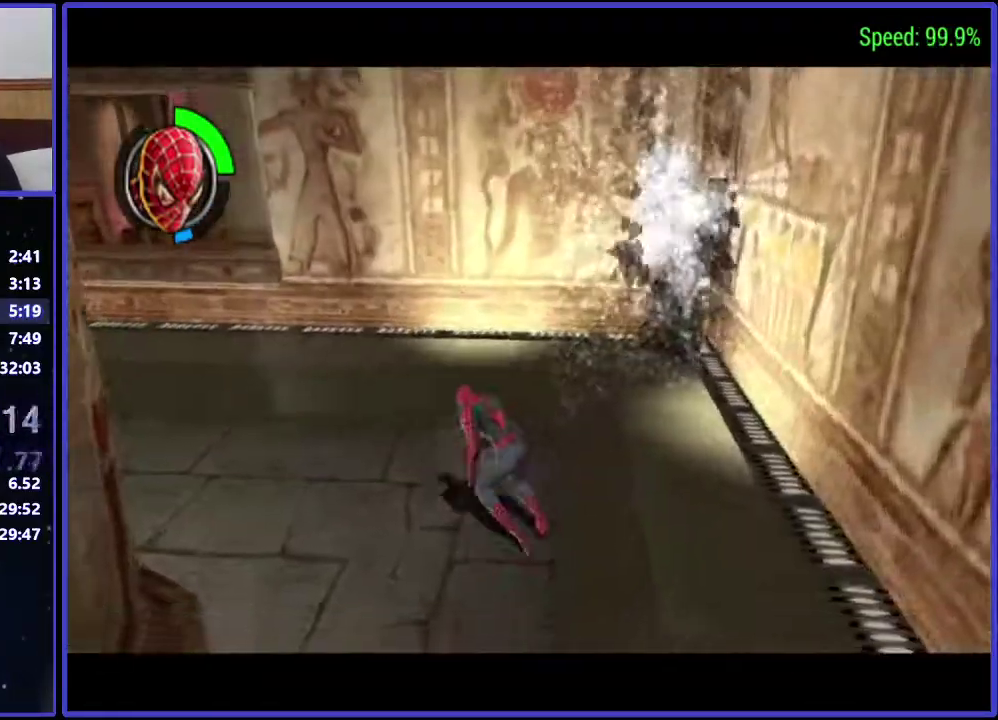
{"buttons": ["A", "DPAD_LEFT"], "left_stick": "center", "right_stick": "center", "events": [[67, "R1", "up"], [200, "DPAD_UP", "up"], [367, "A", "down"]]}
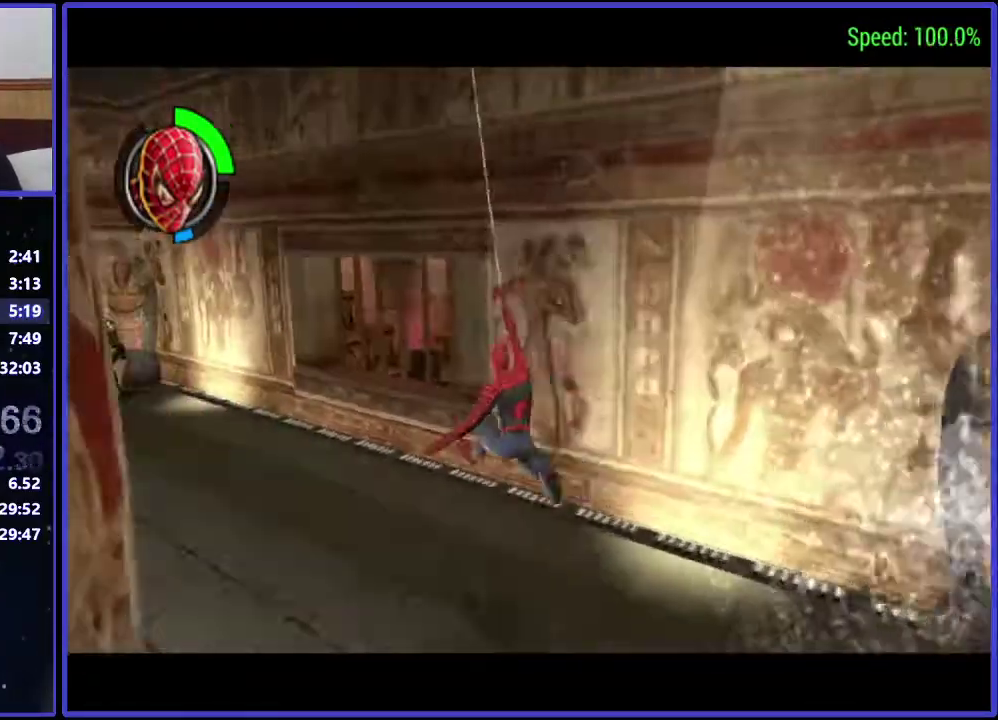
{"buttons": ["DPAD_UP", "DPAD_LEFT"], "left_stick": "center", "right_stick": "center", "events": [[67, "A", "up"], [67, "DPAD_UP", "down"], [433, "Y", "down"], [500, "Y", "up"]]}